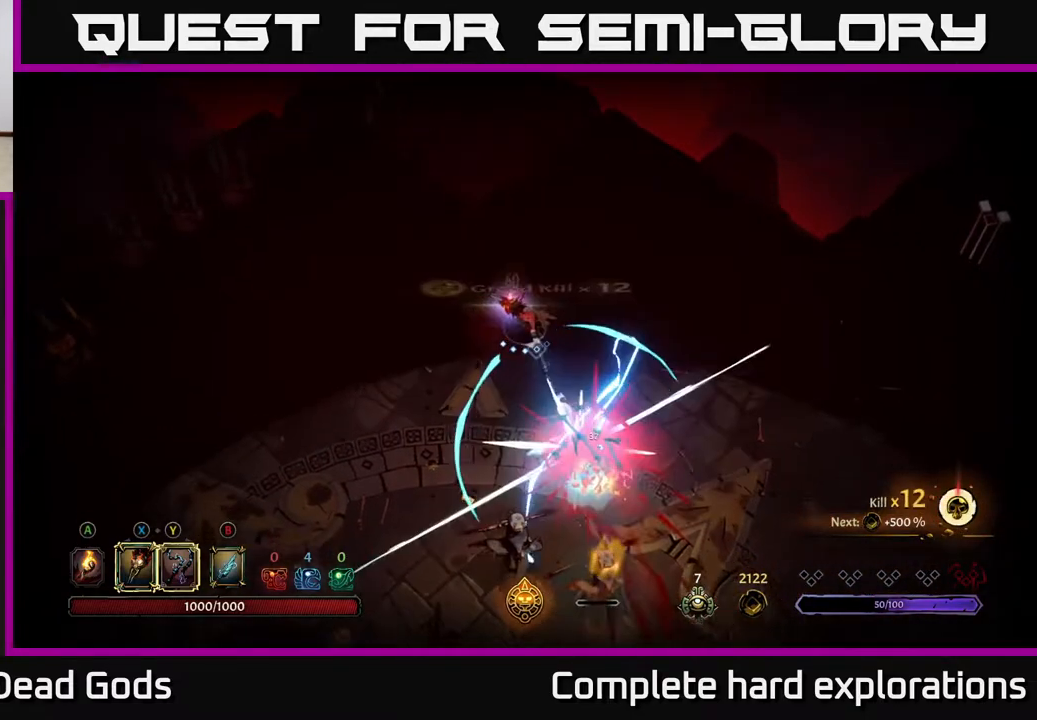
Gameplay with a controller (Xbox layout); each line is a JSON object with the inputs held at the frame after it. "events" lists button and stick changes between this image and that frame as [ms after this image, input, new state], when the widget could be followed in between.
{"buttons": [], "left_stick": "down-right", "right_stick": "center", "events": [[217, "X", "down"], [350, "X", "up"], [450, "left_stick", "down-right"]]}
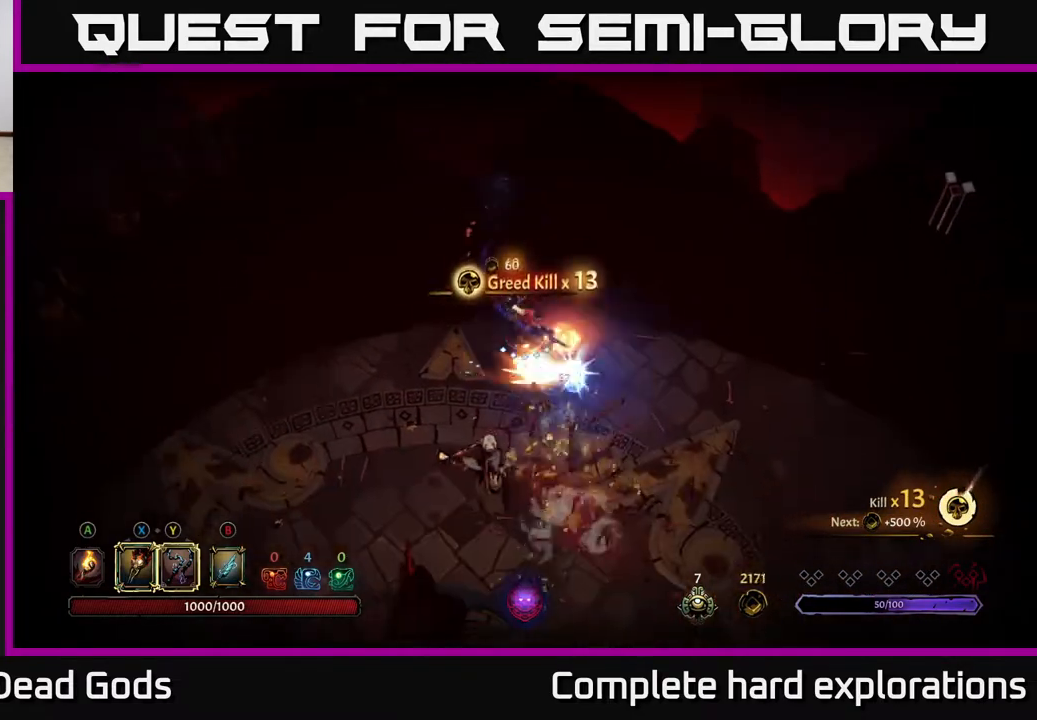
{"buttons": [], "left_stick": "down-right", "right_stick": "center", "events": [[167, "X", "down"], [283, "X", "up"]]}
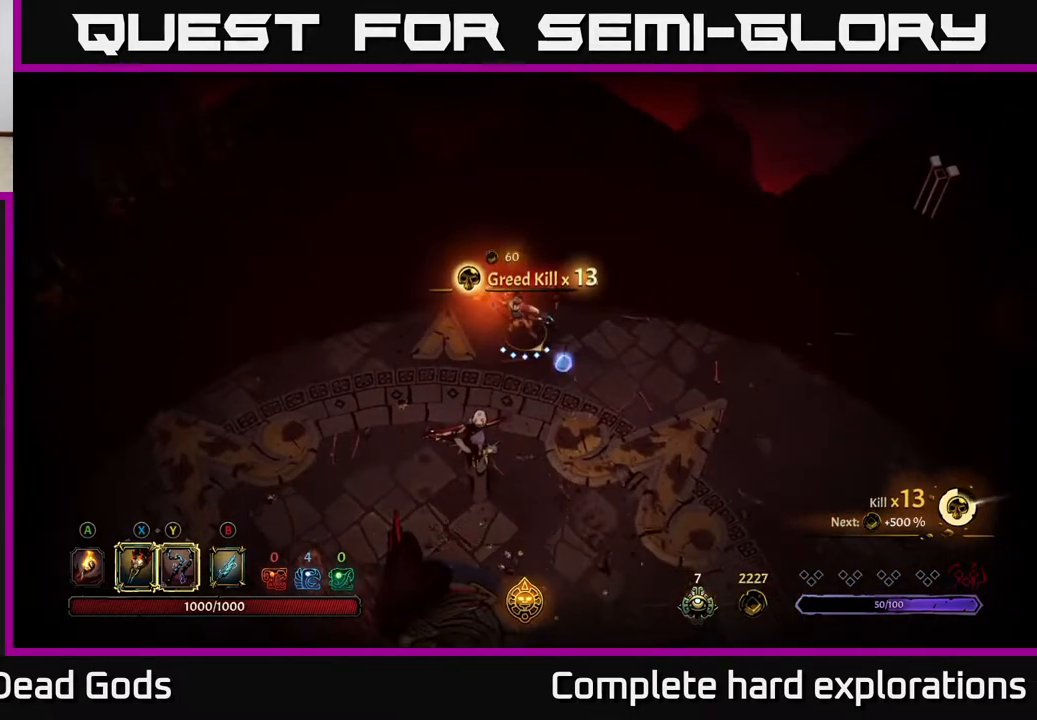
{"buttons": [], "left_stick": "down", "right_stick": "center", "events": [[67, "left_stick", "down"], [333, "X", "down"], [450, "X", "up"]]}
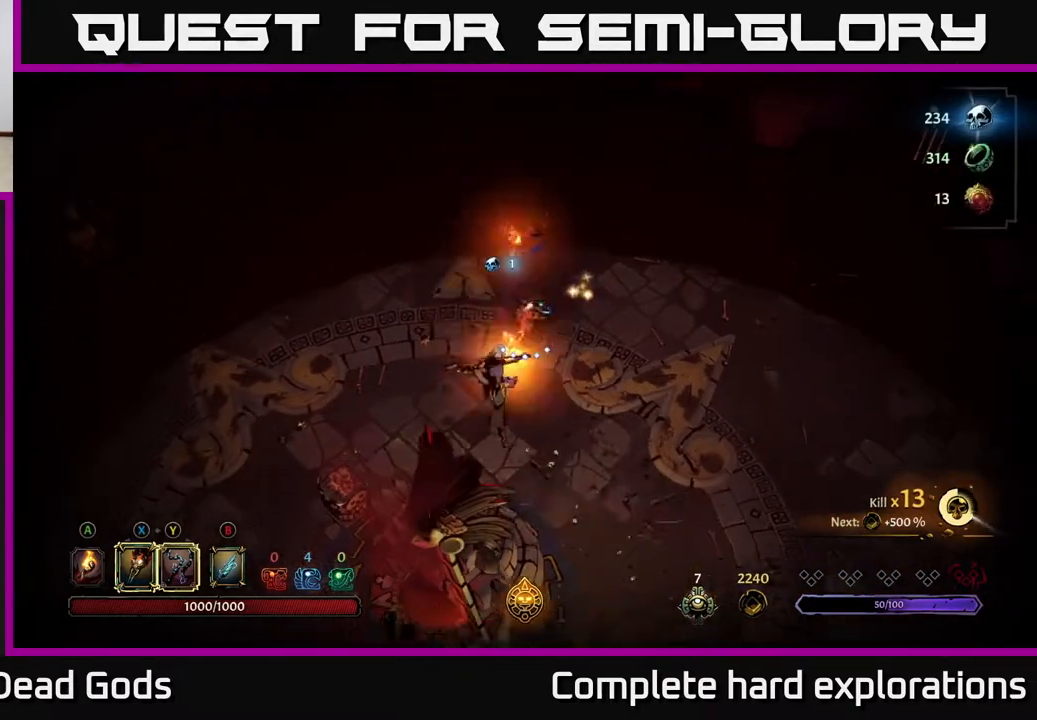
{"buttons": [], "left_stick": "down", "right_stick": "center", "events": [[150, "X", "down"], [267, "X", "up"], [367, "X", "down"], [500, "X", "up"]]}
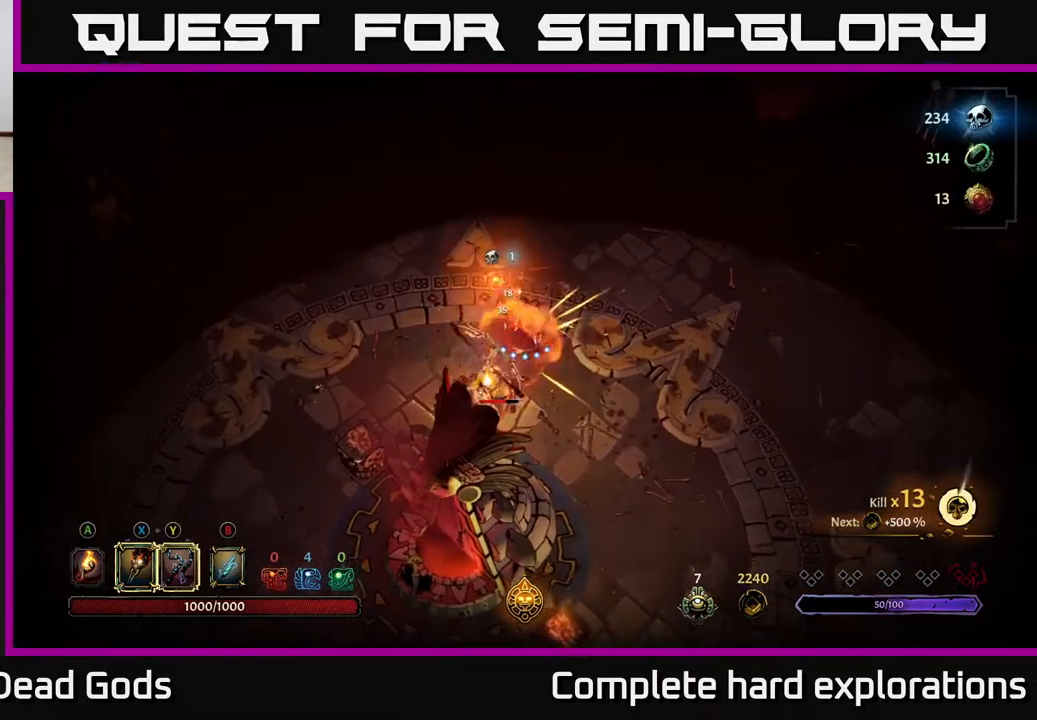
{"buttons": [], "left_stick": "center", "right_stick": "center", "events": [[83, "X", "down"], [217, "X", "up"], [250, "left_stick", "center"], [300, "Y", "down"], [400, "Y", "up"]]}
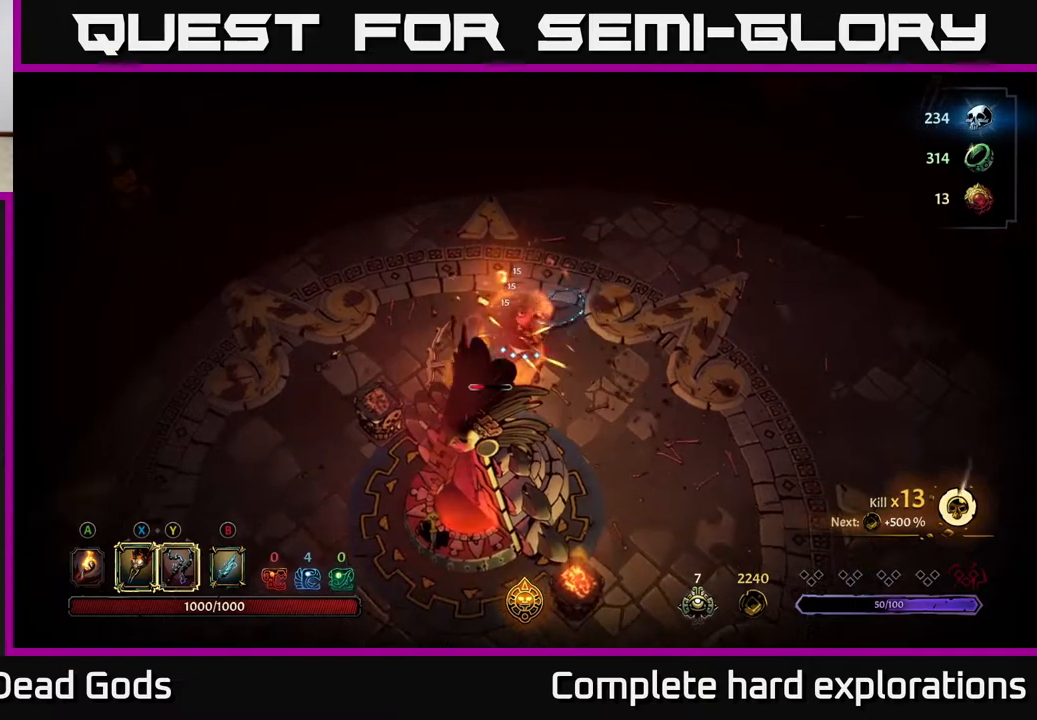
{"buttons": [], "left_stick": "center", "right_stick": "center", "events": []}
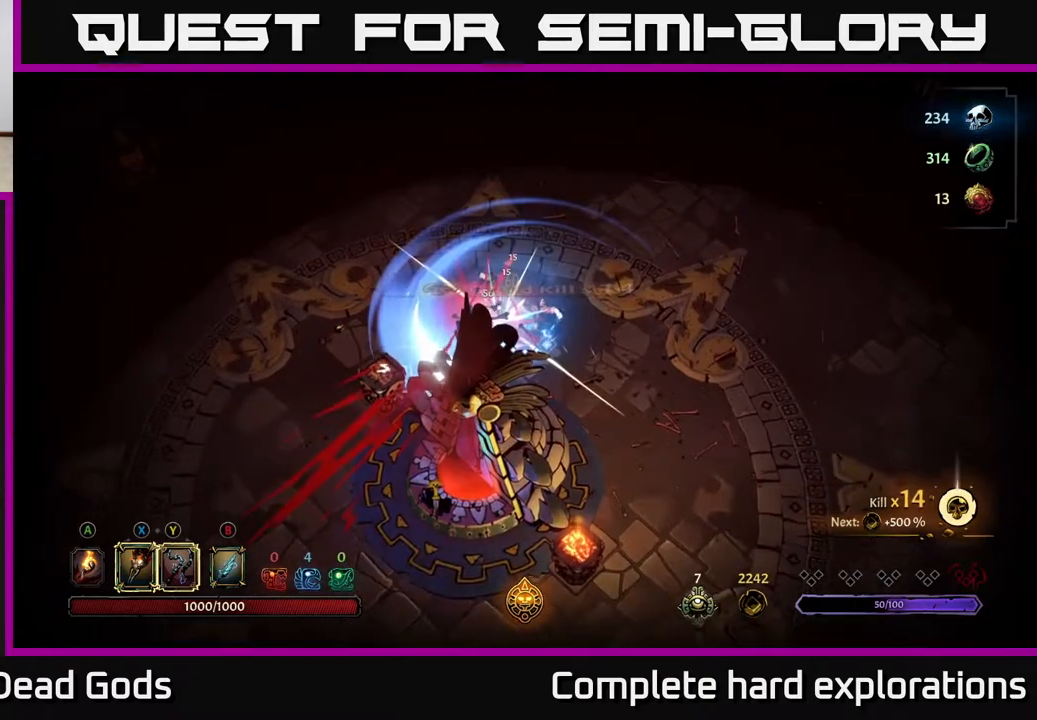
{"buttons": [], "left_stick": "center", "right_stick": "center", "events": [[33, "left_stick", "left"], [150, "left_stick", "up-left"], [317, "left_stick", "center"]]}
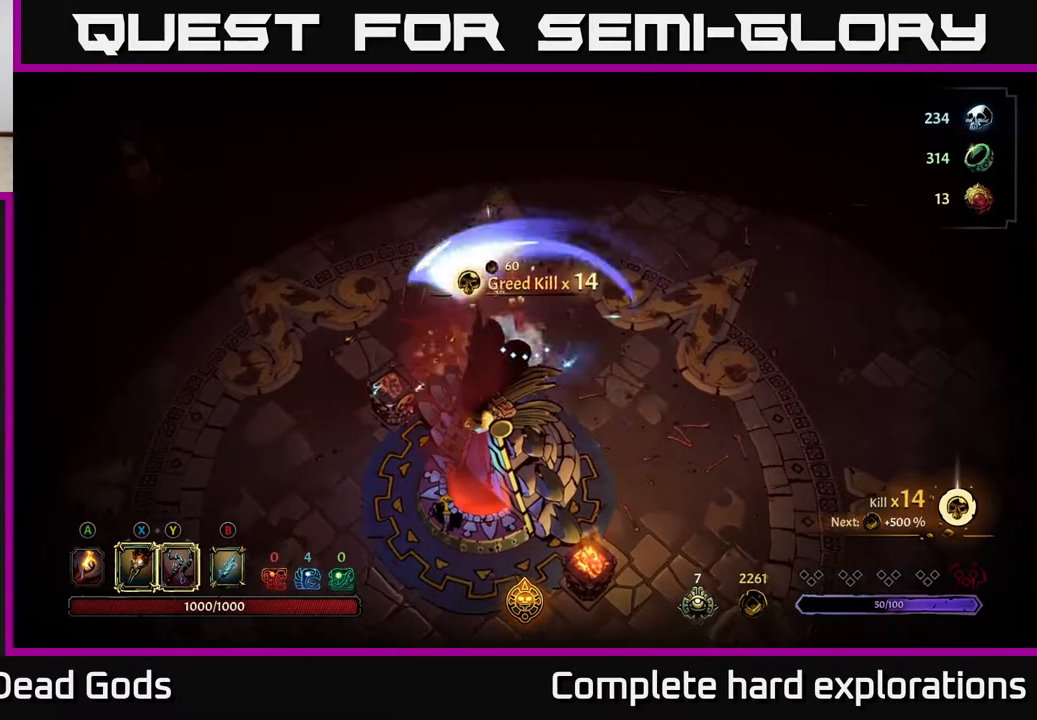
{"buttons": ["A"], "left_stick": "up-left", "right_stick": "center", "events": [[83, "left_stick", "up"], [250, "left_stick", "up-left"], [450, "A", "down"]]}
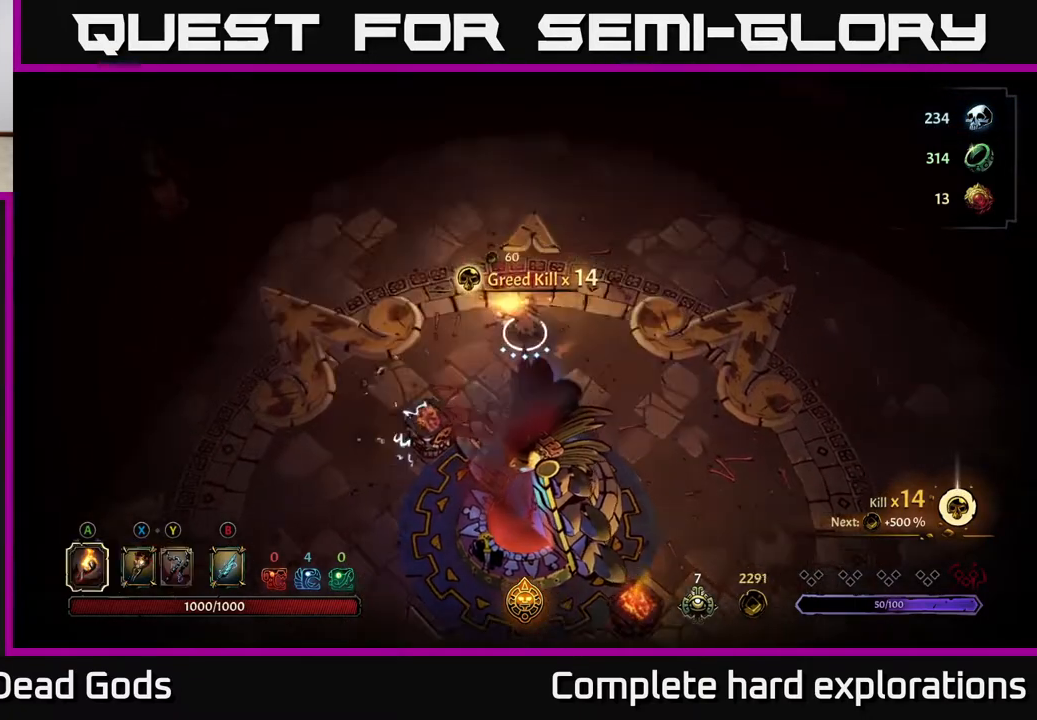
{"buttons": [], "left_stick": "up-left", "right_stick": "center", "events": [[67, "A", "up"], [83, "left_stick", "left"], [467, "left_stick", "up-left"]]}
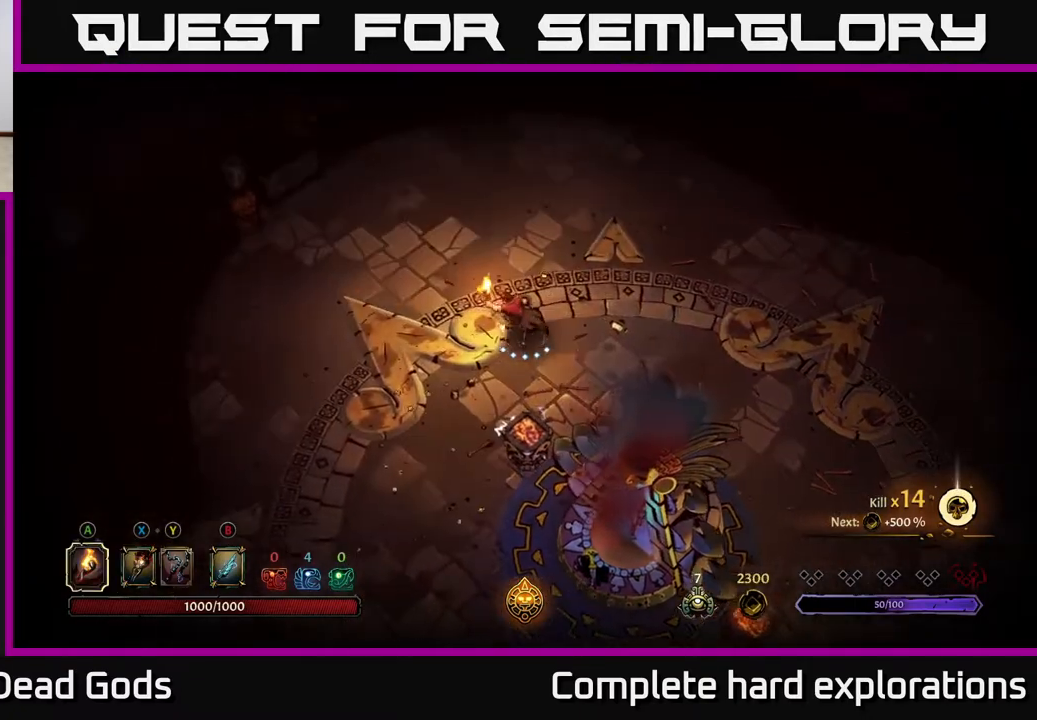
{"buttons": [], "left_stick": "down-left", "right_stick": "center", "events": [[133, "left_stick", "left"], [417, "left_stick", "down-left"]]}
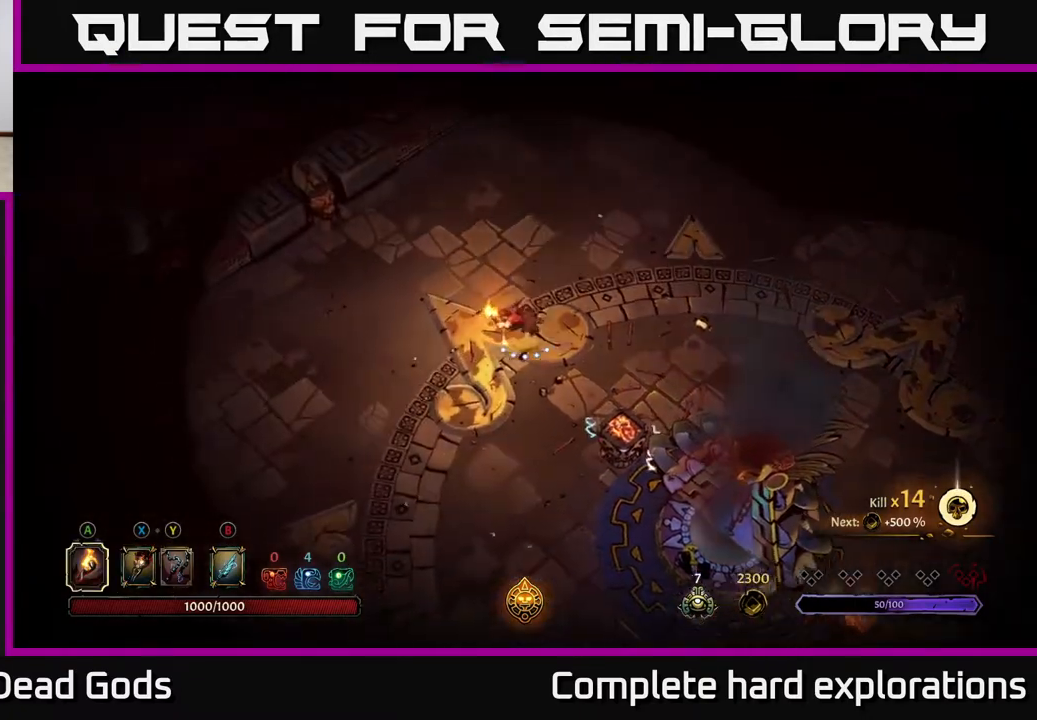
{"buttons": [], "left_stick": "up-left", "right_stick": "center", "events": [[67, "left_stick", "left"], [183, "left_stick", "up-left"]]}
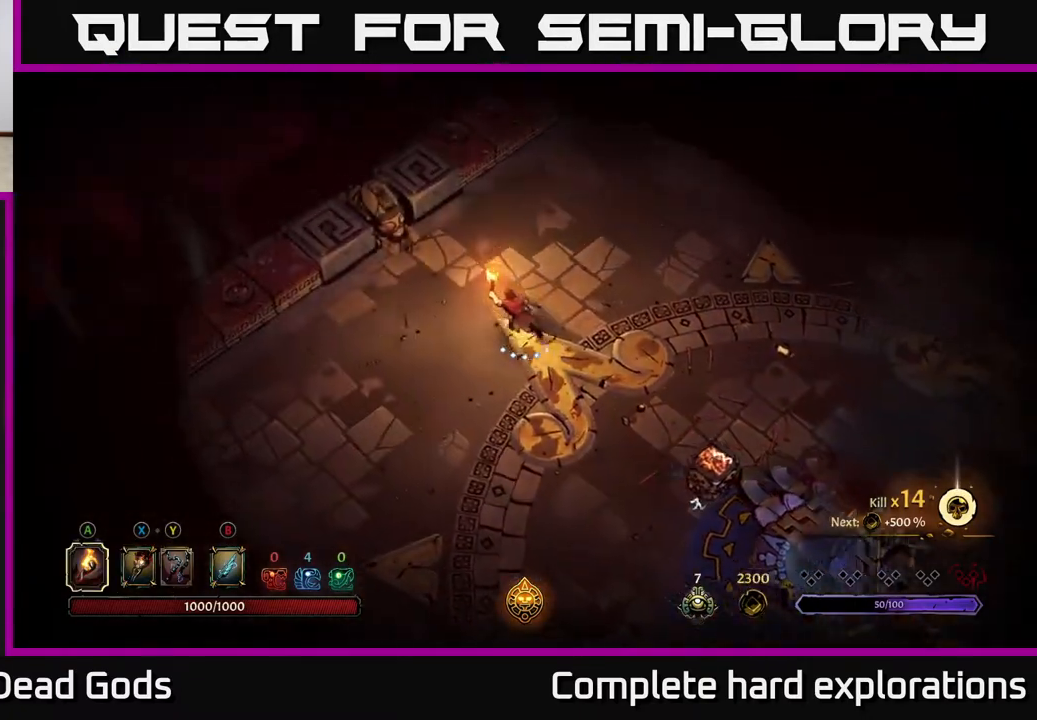
{"buttons": [], "left_stick": "down", "right_stick": "center", "events": [[267, "left_stick", "down-left"], [417, "left_stick", "down"]]}
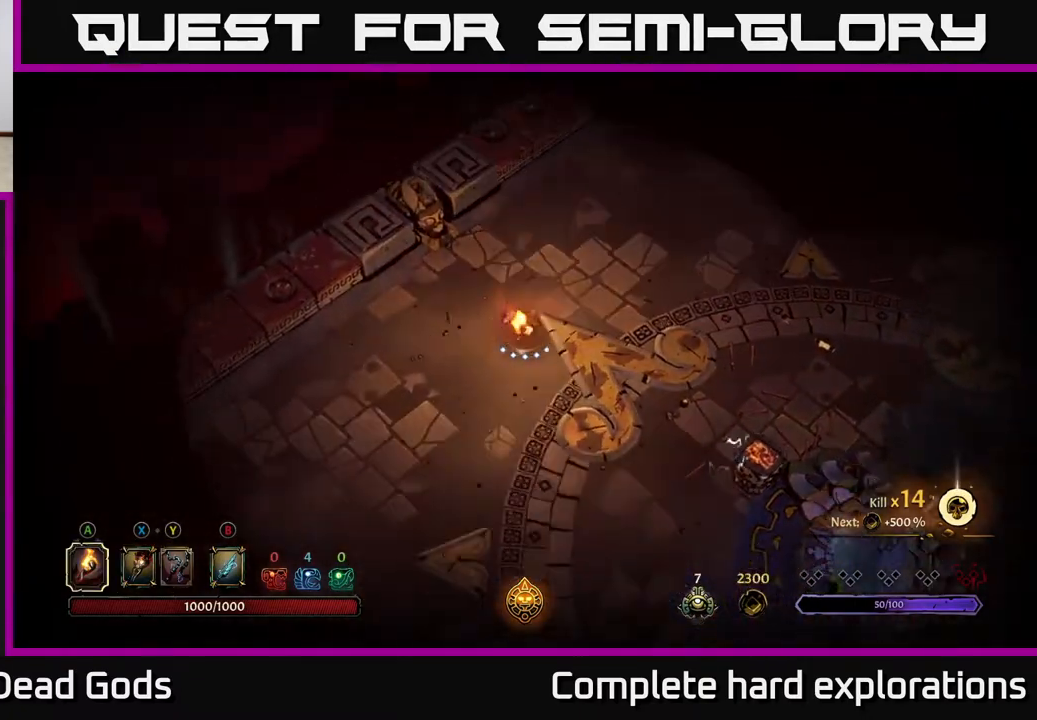
{"buttons": [], "left_stick": "down-right", "right_stick": "center", "events": [[100, "R2", "down"], [100, "left_stick", "down-right"], [300, "R2", "up"]]}
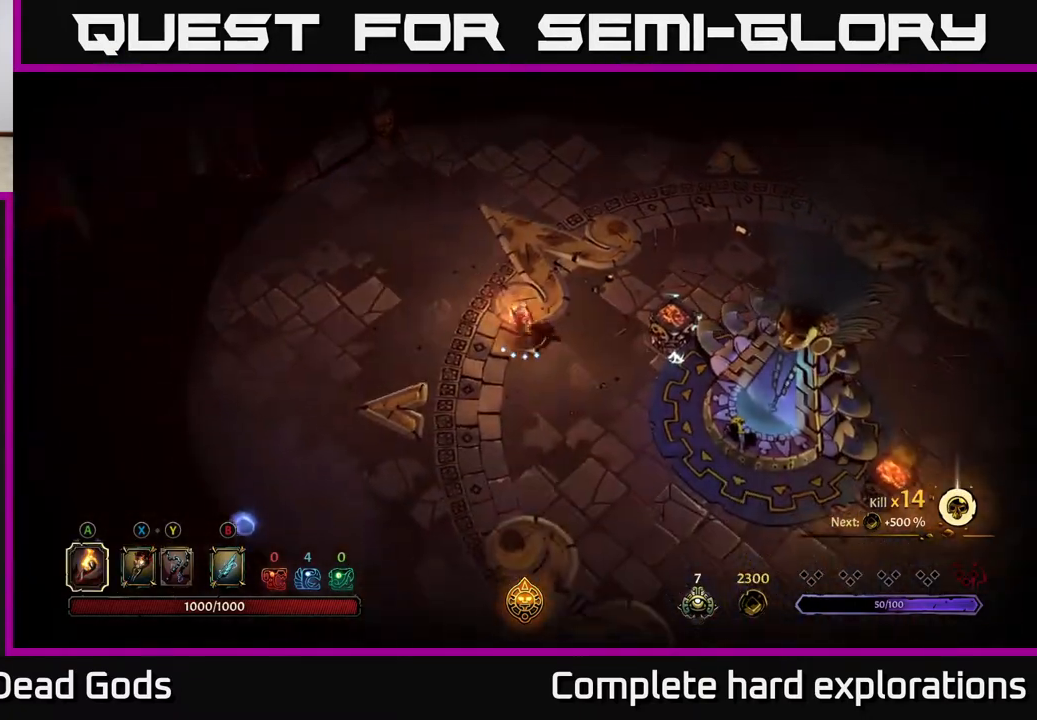
{"buttons": [], "left_stick": "down-right", "right_stick": "center", "events": []}
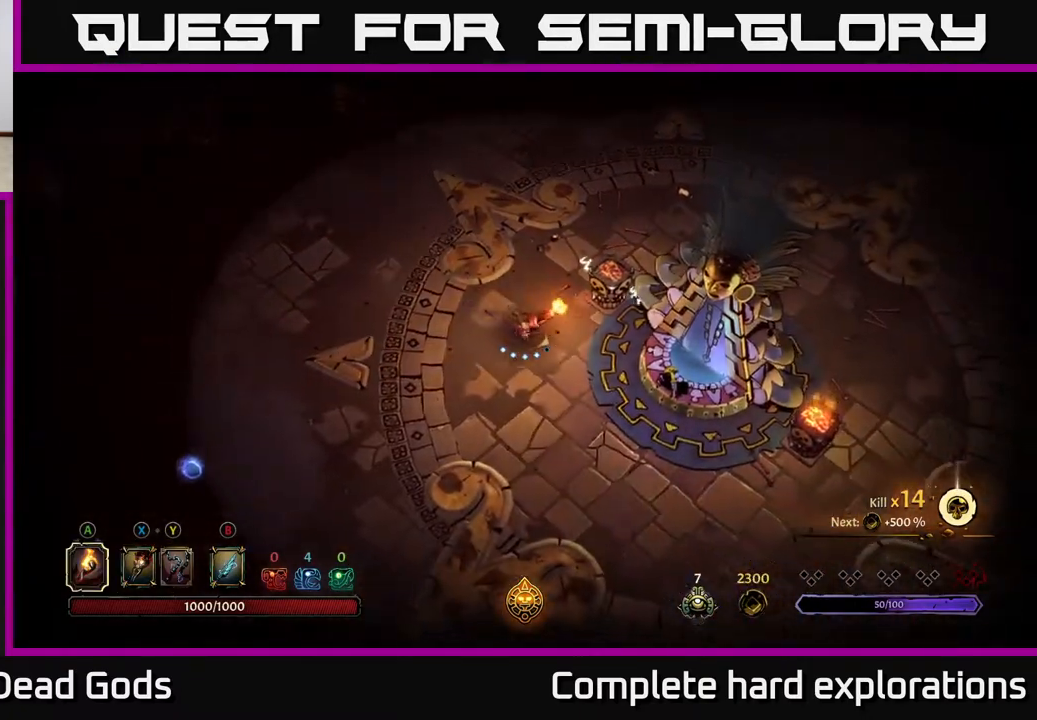
{"buttons": ["R2"], "left_stick": "down-left", "right_stick": "center", "events": [[267, "left_stick", "down-left"], [450, "R2", "down"]]}
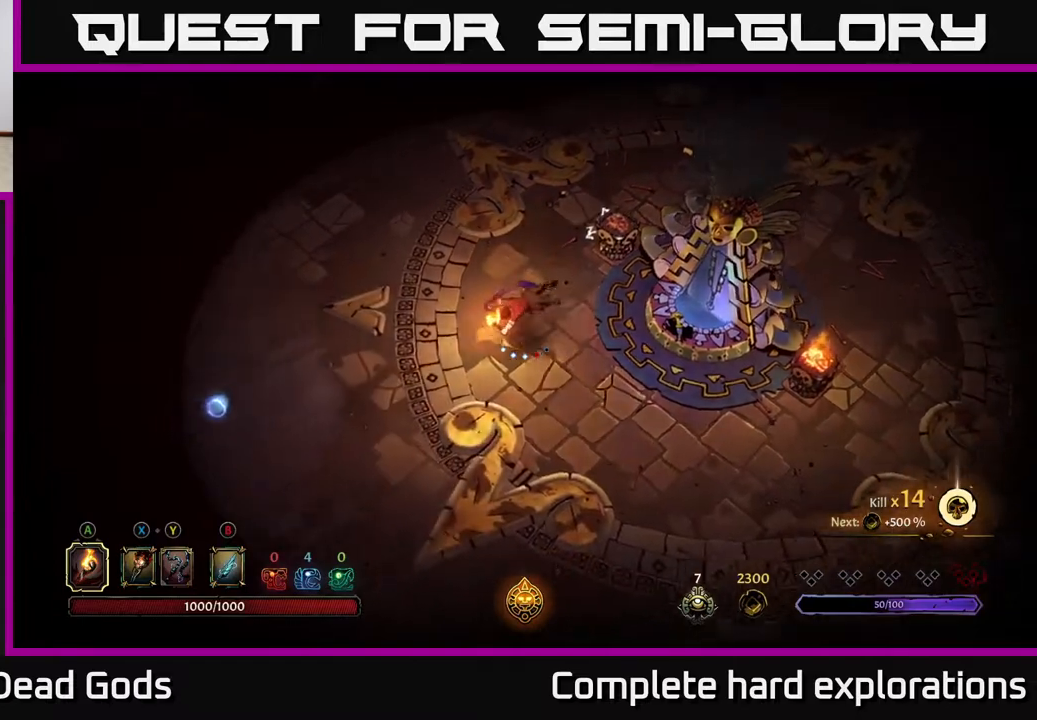
{"buttons": ["R2"], "left_stick": "left", "right_stick": "center", "events": [[50, "left_stick", "left"], [183, "R2", "up"], [450, "R2", "down"]]}
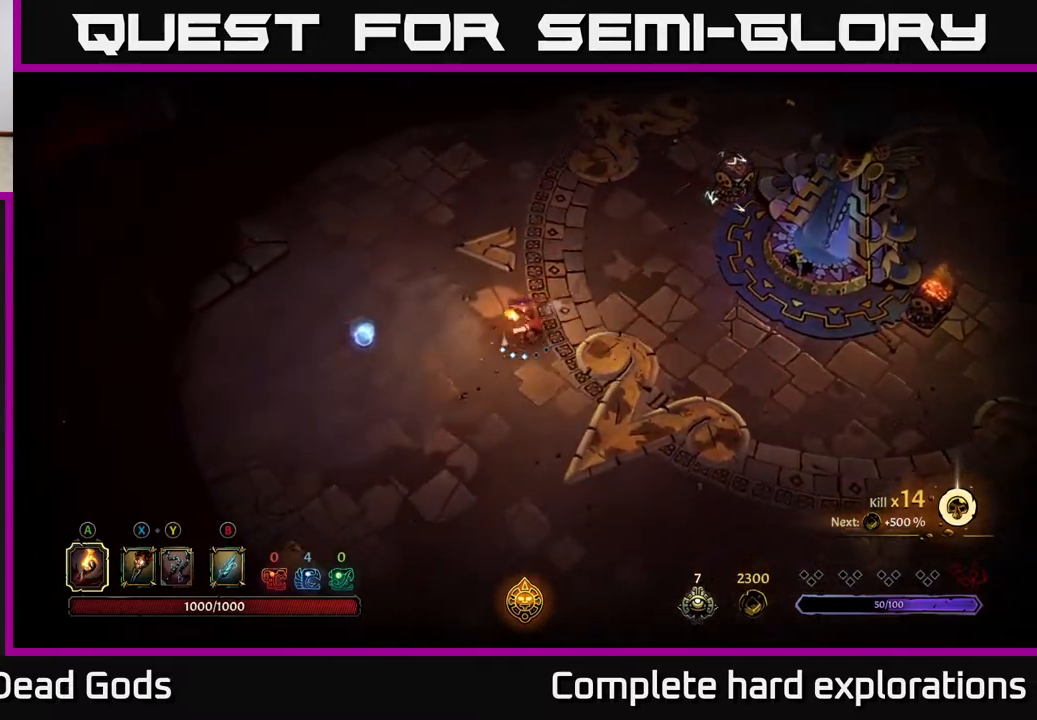
{"buttons": [], "left_stick": "down-left", "right_stick": "center", "events": [[150, "R2", "up"], [167, "left_stick", "up-left"], [400, "left_stick", "down-left"]]}
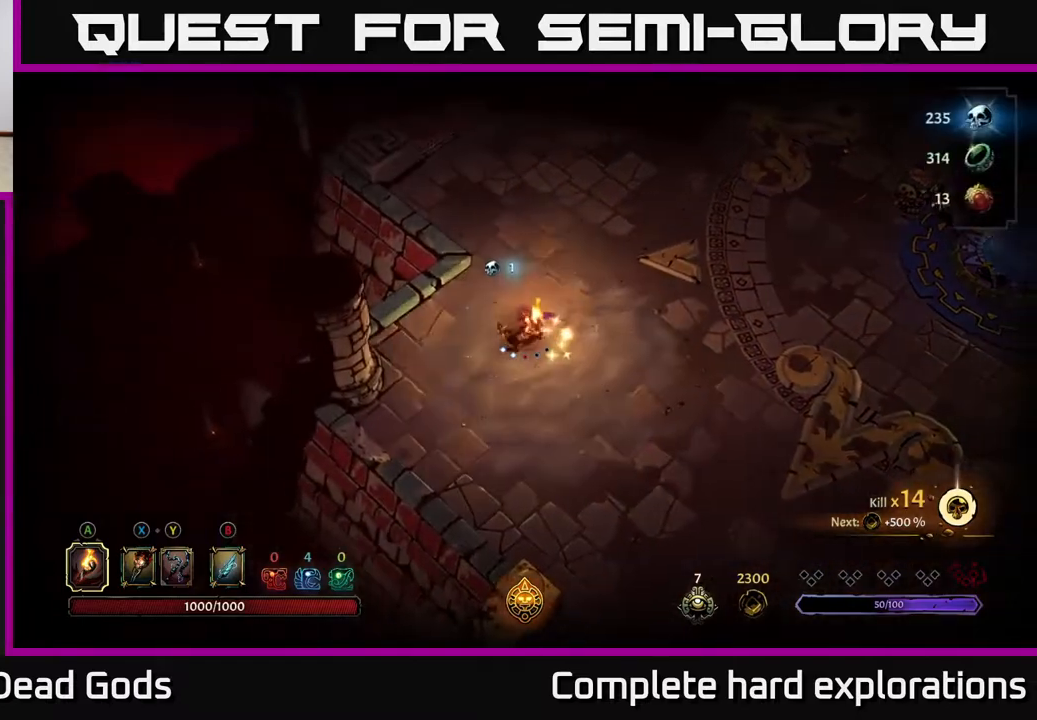
{"buttons": [], "left_stick": "right", "right_stick": "center", "events": [[33, "left_stick", "down-right"], [100, "left_stick", "right"]]}
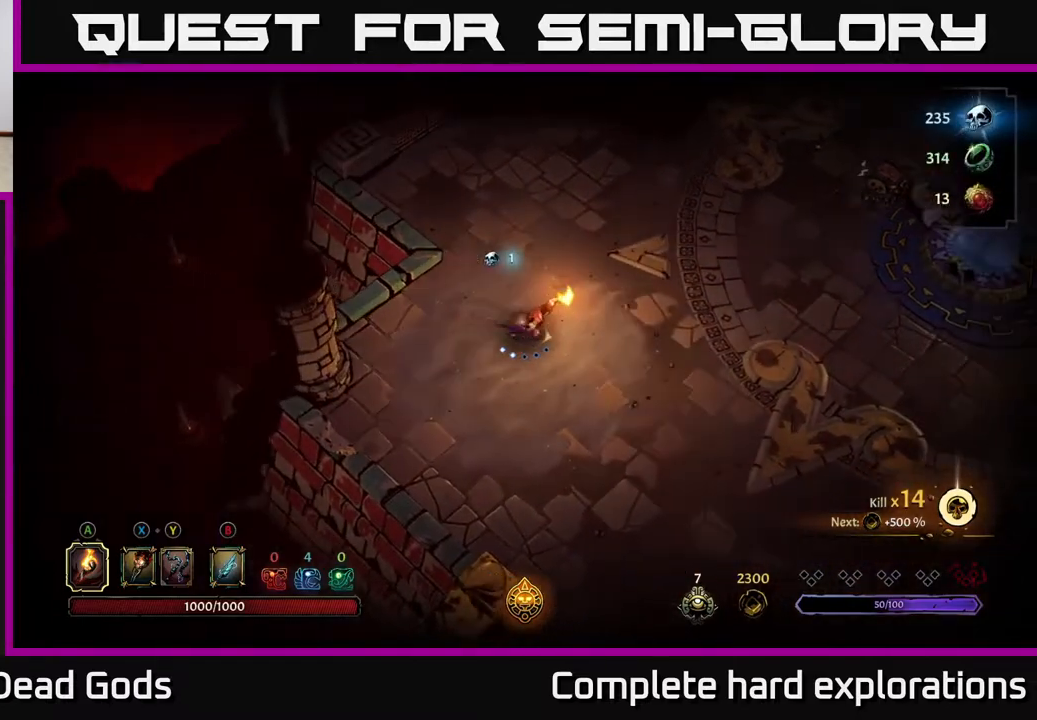
{"buttons": [], "left_stick": "right", "right_stick": "center", "events": [[117, "R2", "down"], [267, "R2", "up"]]}
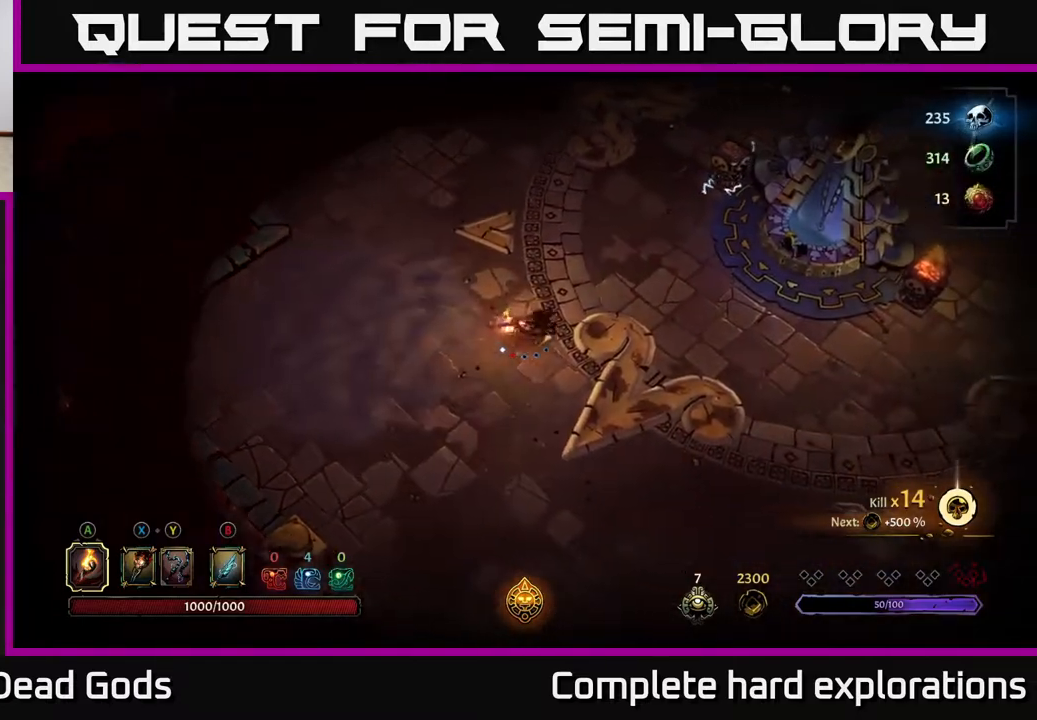
{"buttons": [], "left_stick": "right", "right_stick": "center", "events": []}
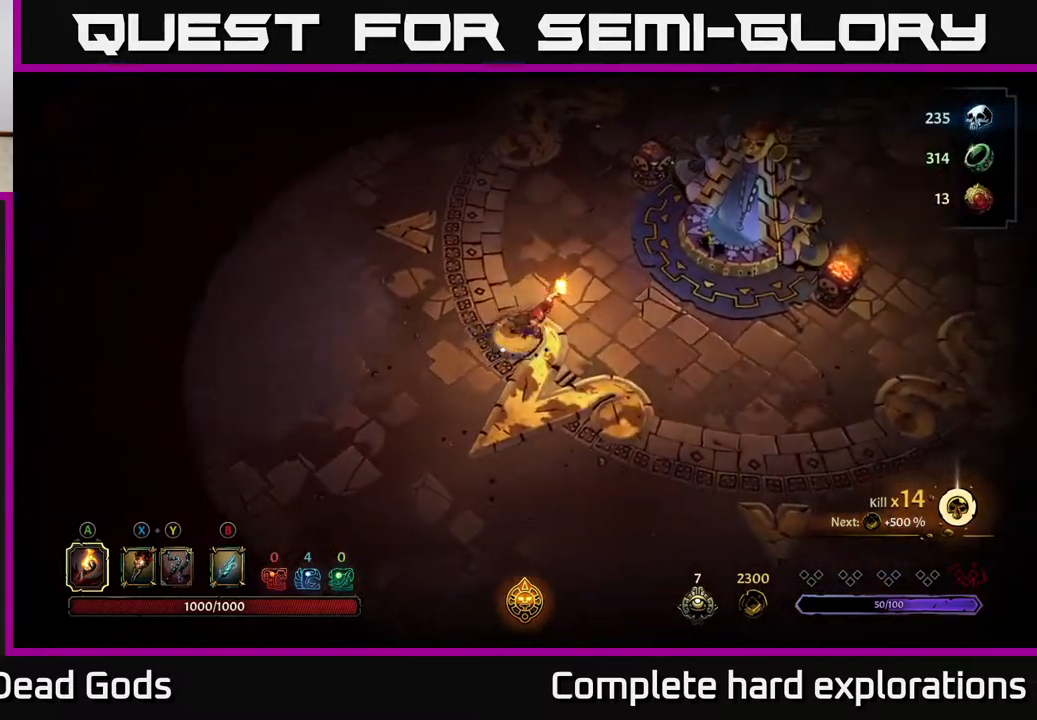
{"buttons": [], "left_stick": "up-right", "right_stick": "center", "events": [[300, "left_stick", "up-right"]]}
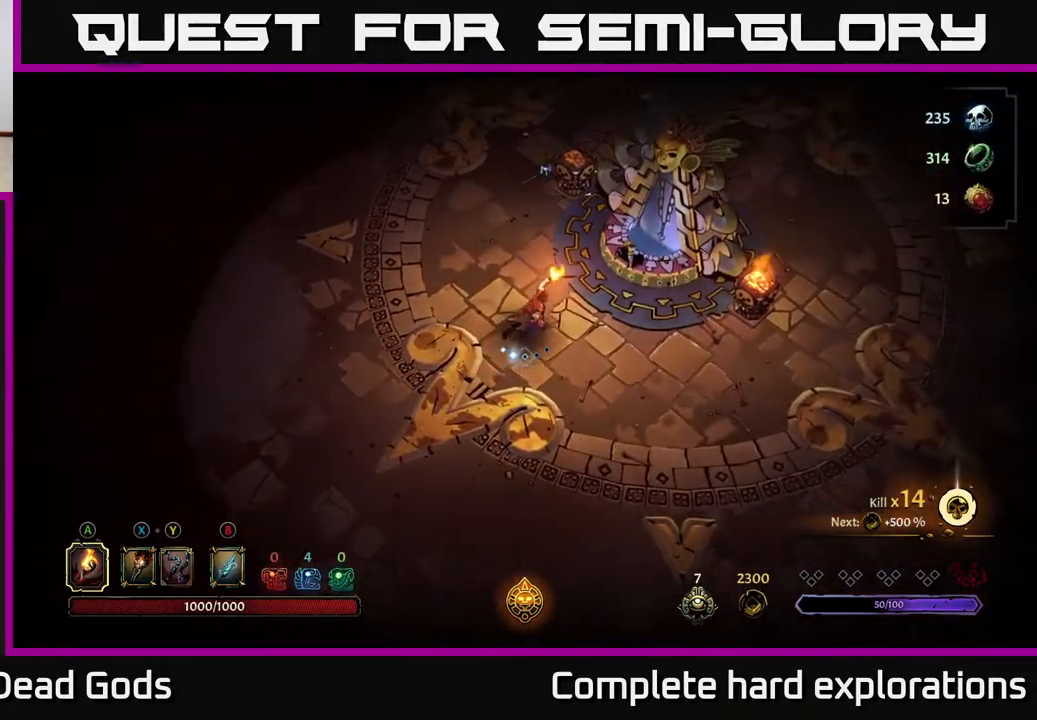
{"buttons": [], "left_stick": "up-right", "right_stick": "center", "events": []}
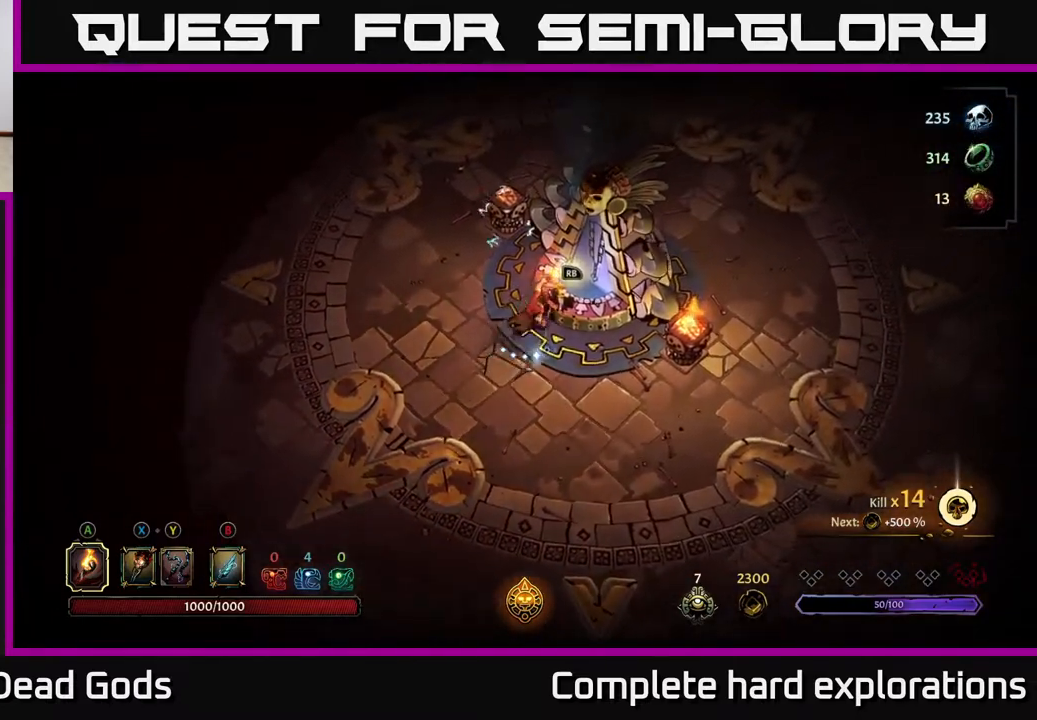
{"buttons": [], "left_stick": "center", "right_stick": "center", "events": [[117, "R2", "down"], [133, "R2", "up"], [150, "left_stick", "center"]]}
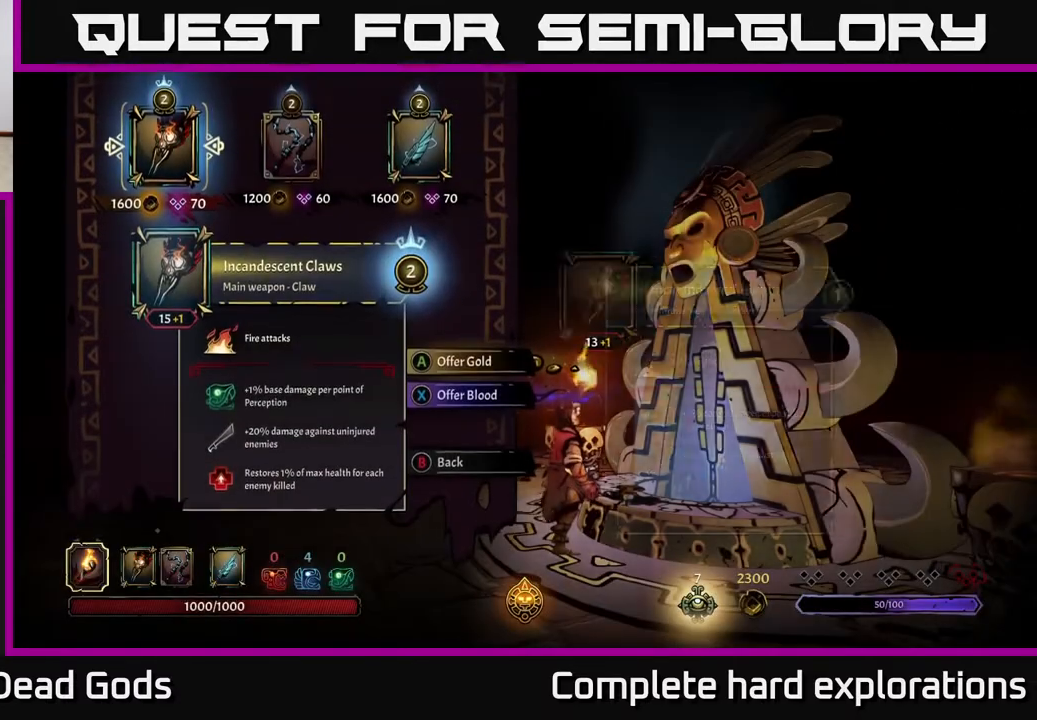
{"buttons": [], "left_stick": "center", "right_stick": "center", "events": []}
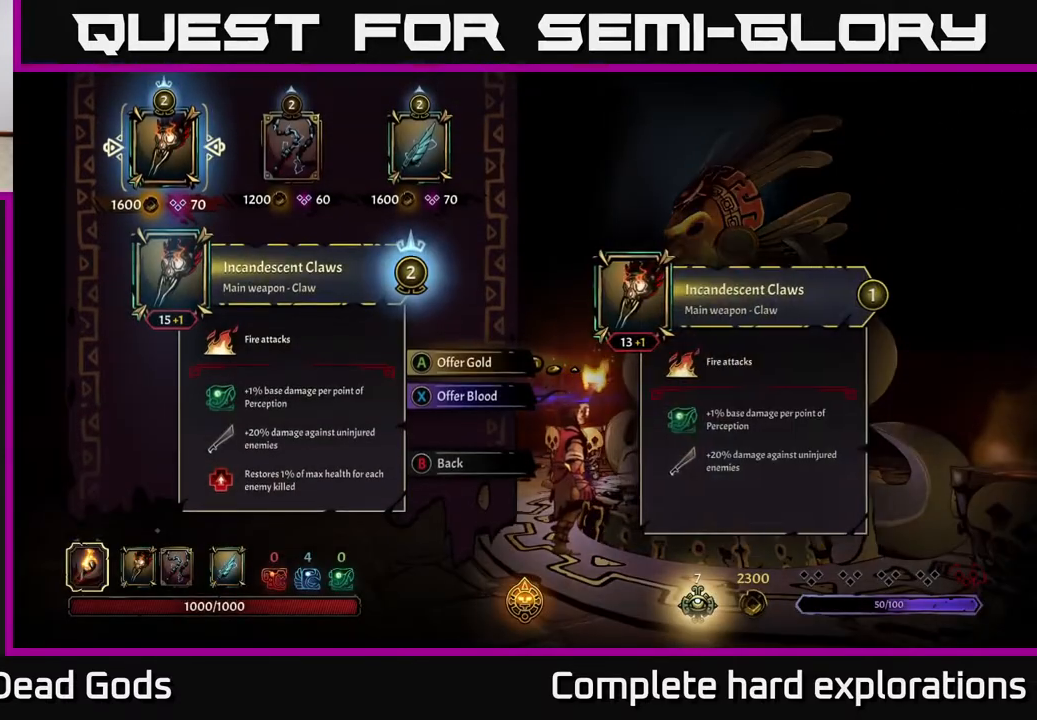
{"buttons": [], "left_stick": "left", "right_stick": "center", "events": [[167, "left_stick", "right"], [383, "left_stick", "center"], [450, "left_stick", "left"]]}
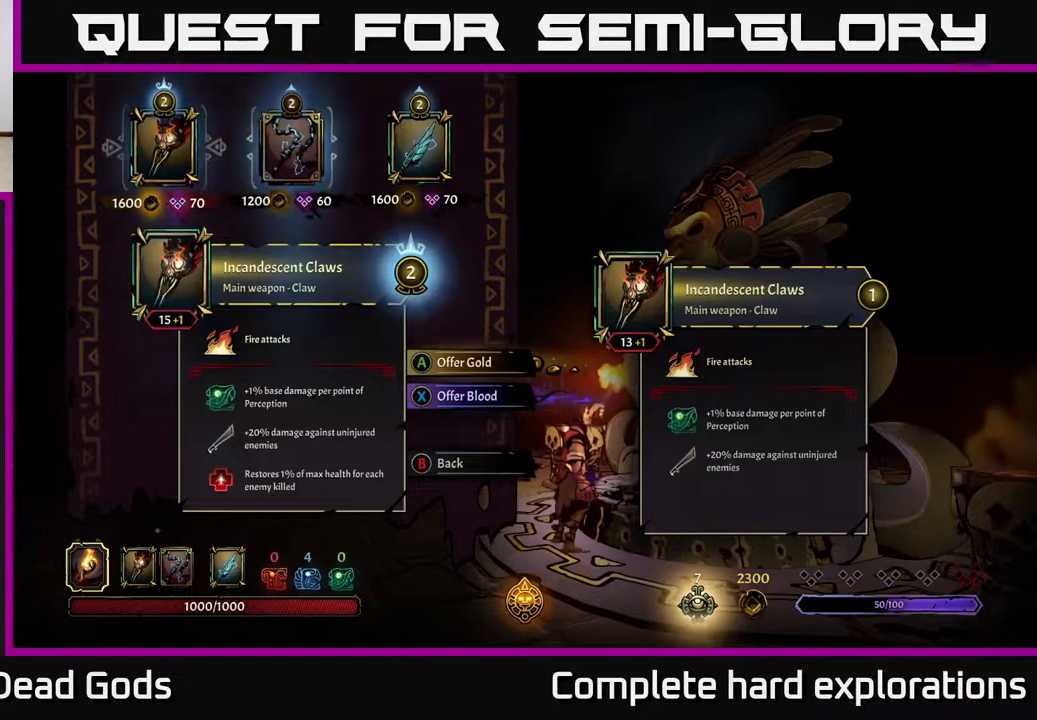
{"buttons": [], "left_stick": "center", "right_stick": "center", "events": [[133, "left_stick", "center"]]}
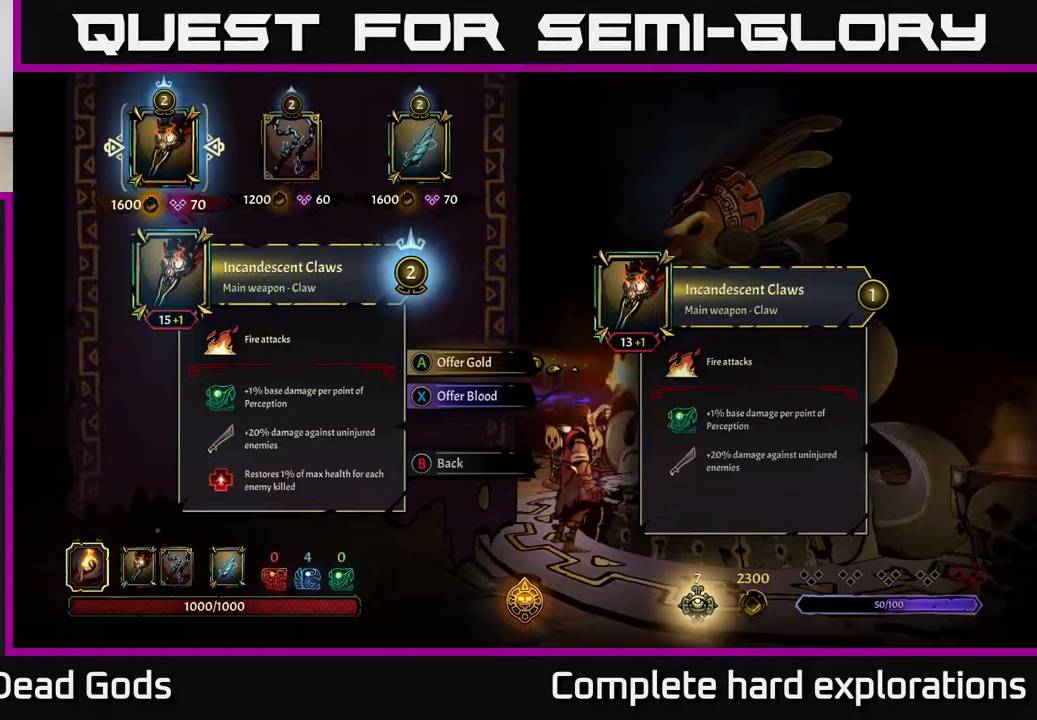
{"buttons": [], "left_stick": "center", "right_stick": "center", "events": []}
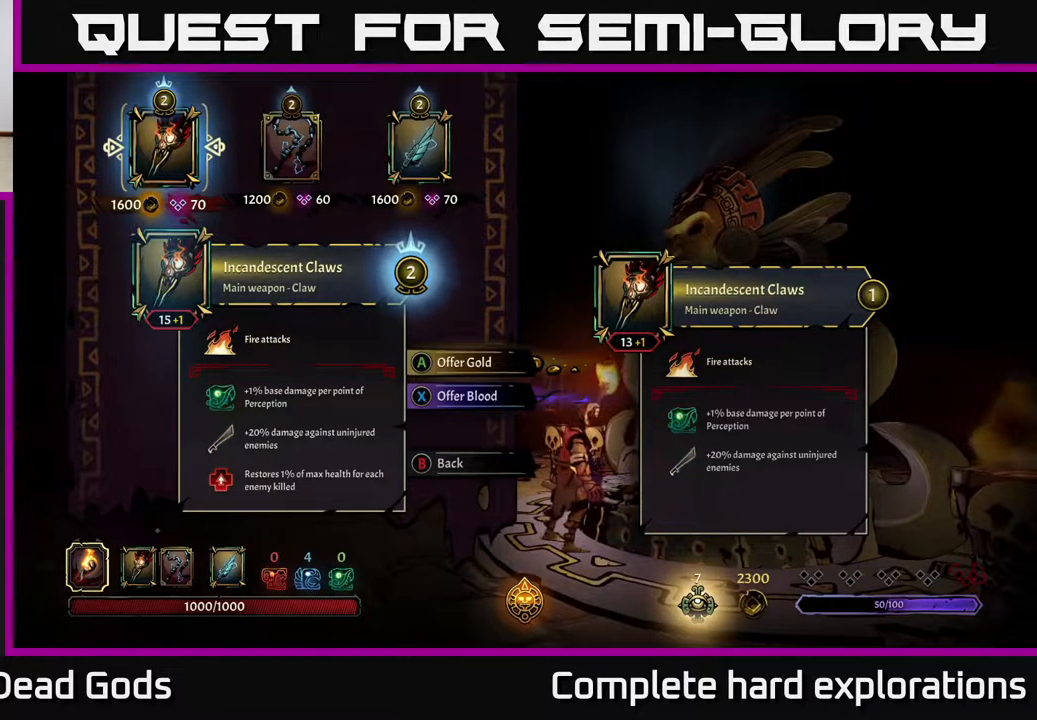
{"buttons": [], "left_stick": "center", "right_stick": "center", "events": []}
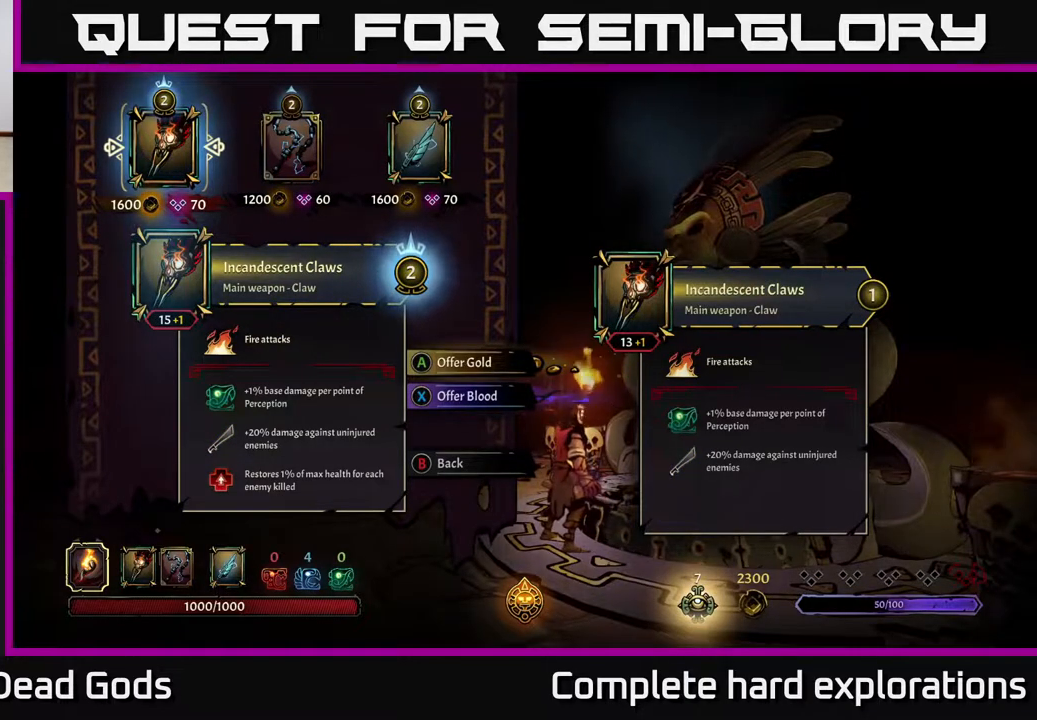
{"buttons": [], "left_stick": "center", "right_stick": "center", "events": [[233, "left_stick", "right"], [483, "left_stick", "center"]]}
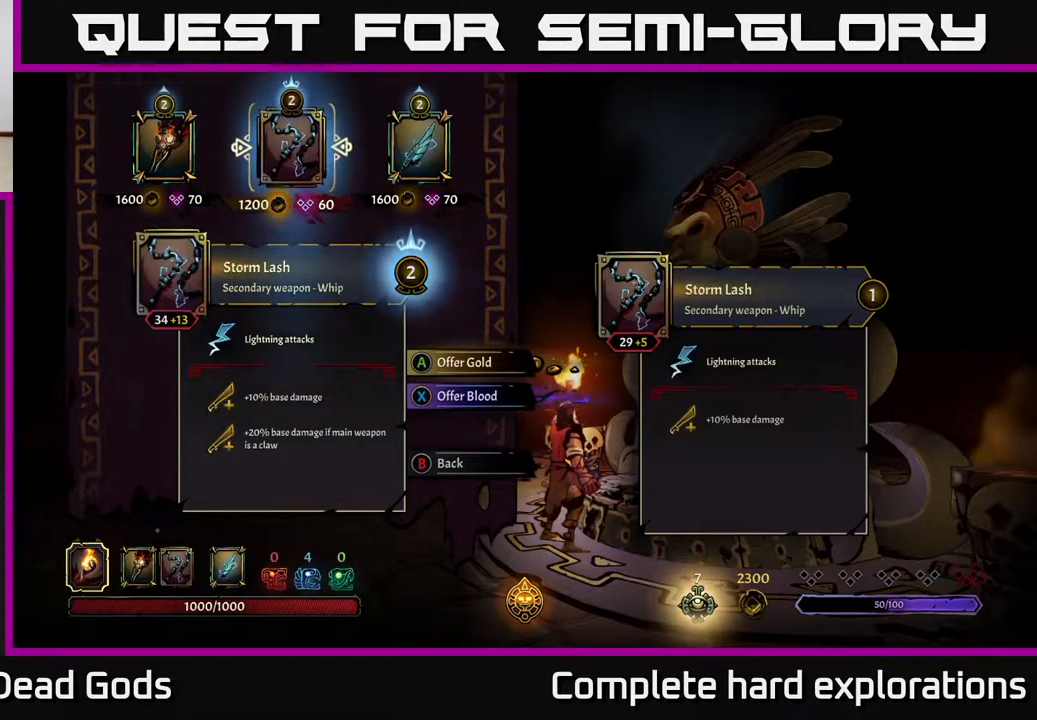
{"buttons": [], "left_stick": "right", "right_stick": "center", "events": [[367, "left_stick", "right"]]}